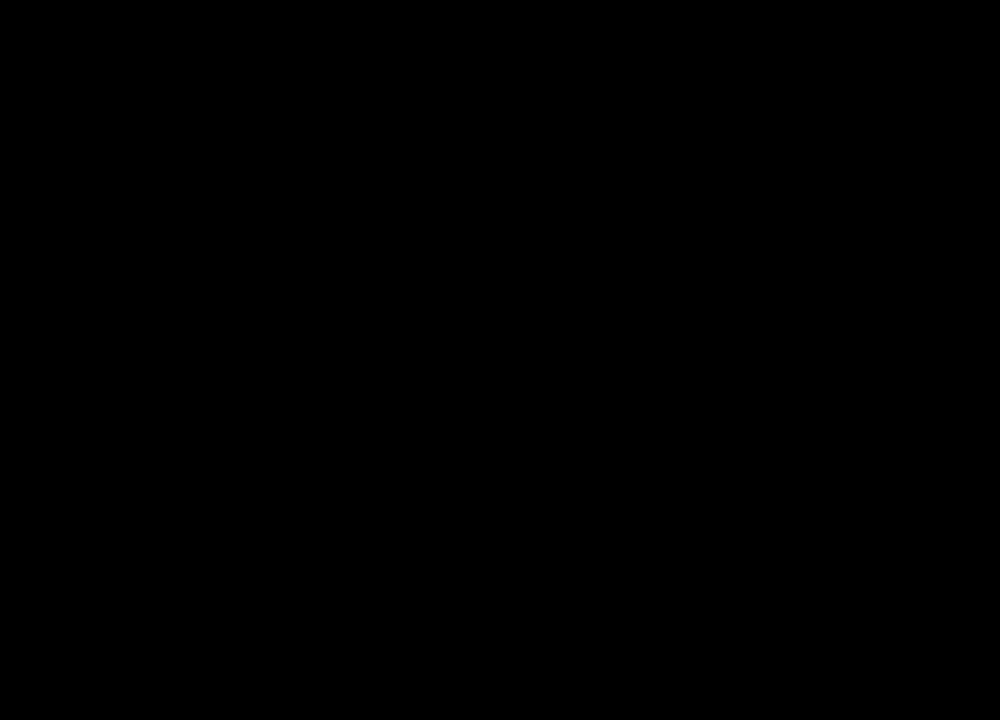
Gameplay with keyboard and mouse; each line is a JSON object with the keys and mouse buttons held at the frame after it. "events" lists presses ("down") and releases ("up") of "1", "2", "3", "4", "5", "a", "b", "c", "ctrl", "d", "e", "f", "g", "q", "r", "s", "shift", "space", "t", "tab", "tilde", "v", "w", "x", "z", "mouse_left", "mouse_wheel", "mouse_right", "mouse_mb4" and "mouse_mb5" between this image and that frame as [ms after this image, input, new state], when the widget could be followed in between. "mouse_left", "mouse_wheel", "mouse_right", "mouse_mb4", "mouse_mb5" = the "left", "wheel", "right", "mb4", "mb5" buttons of the "mouse" list. No other keys are recorded. "wheel" means that the mouse wheel is clicked or scrolled. Mouse movement is not recorded. Not read: alt.
{"keys": ["ctrl"], "mouse": [], "events": [[400, "ctrl", "down"]]}
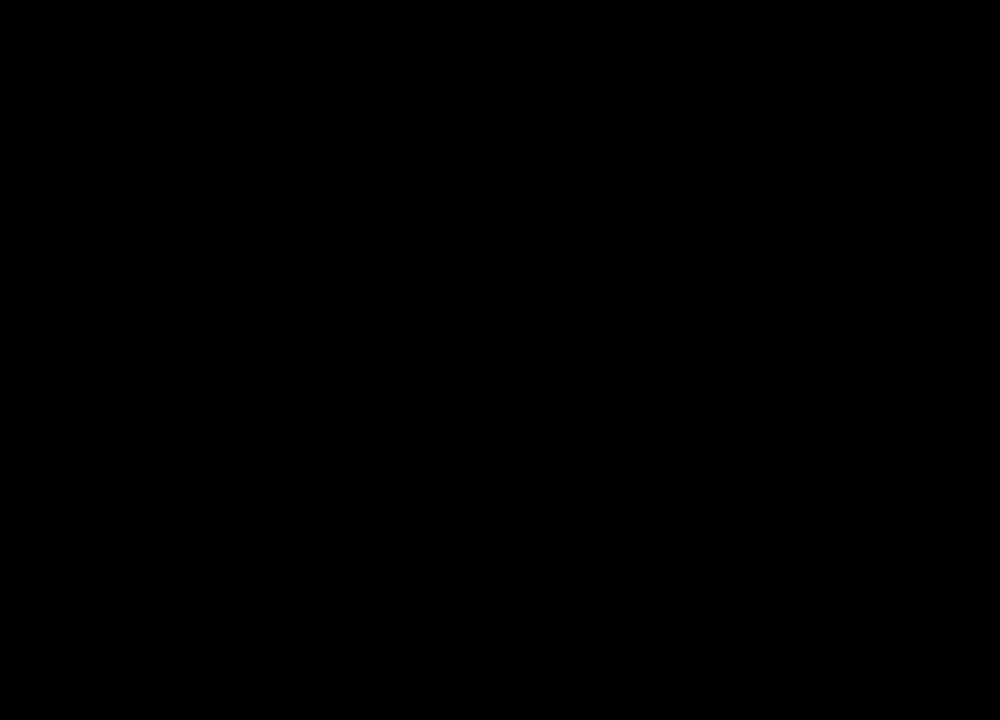
{"keys": ["ctrl"], "mouse": [], "events": [[300, "ctrl", "up"], [333, "ctrl", "down"]]}
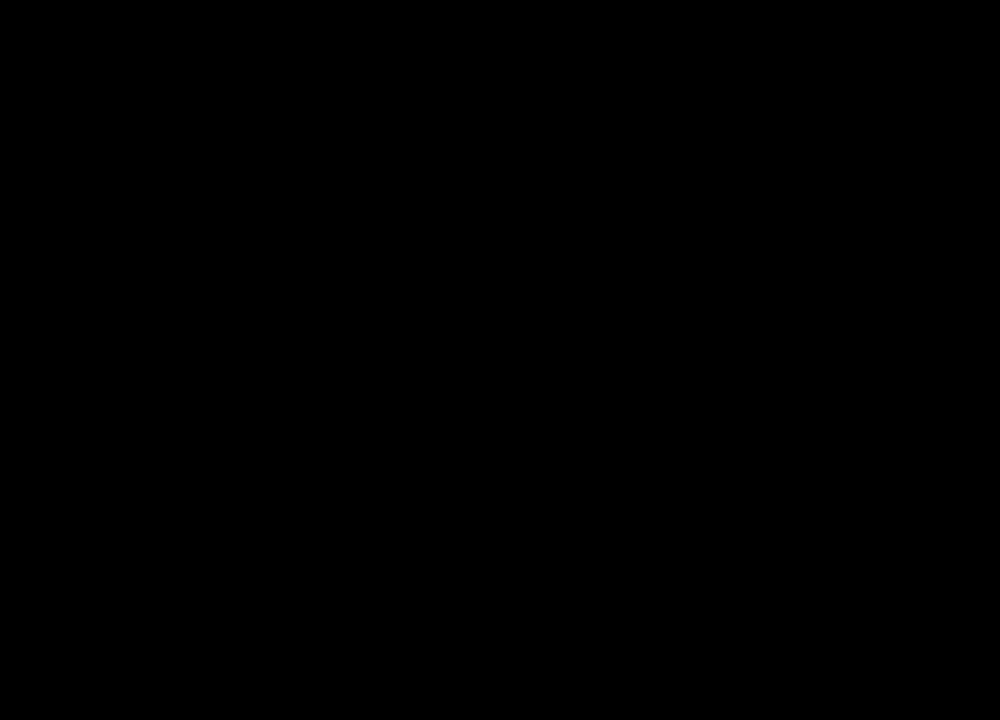
{"keys": ["ctrl"], "mouse": [], "events": []}
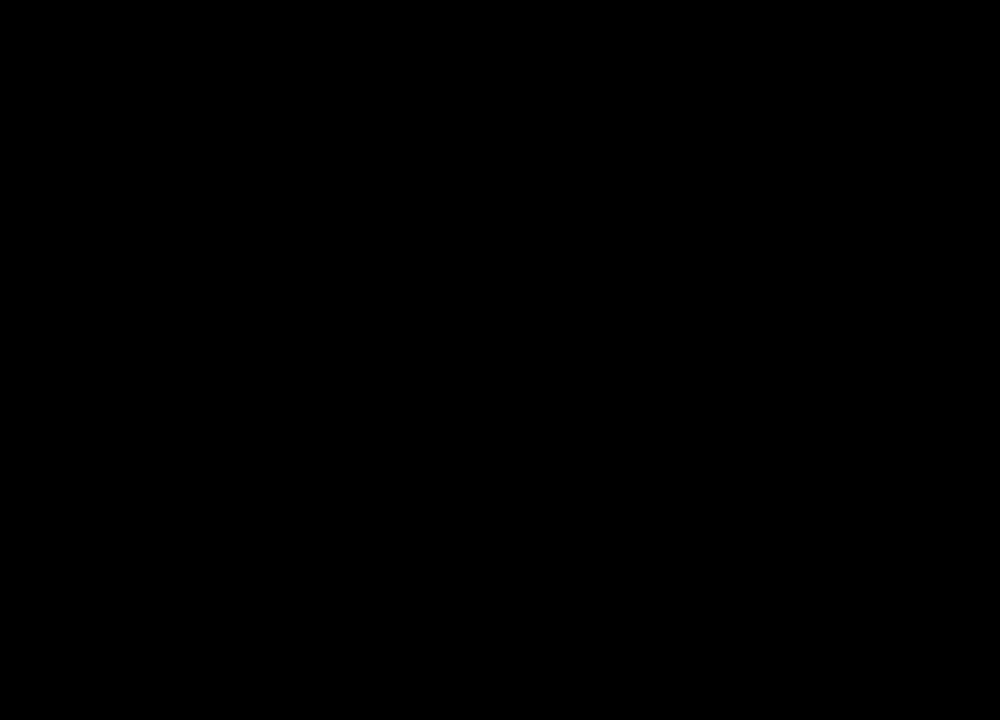
{"keys": ["ctrl"], "mouse": [], "events": []}
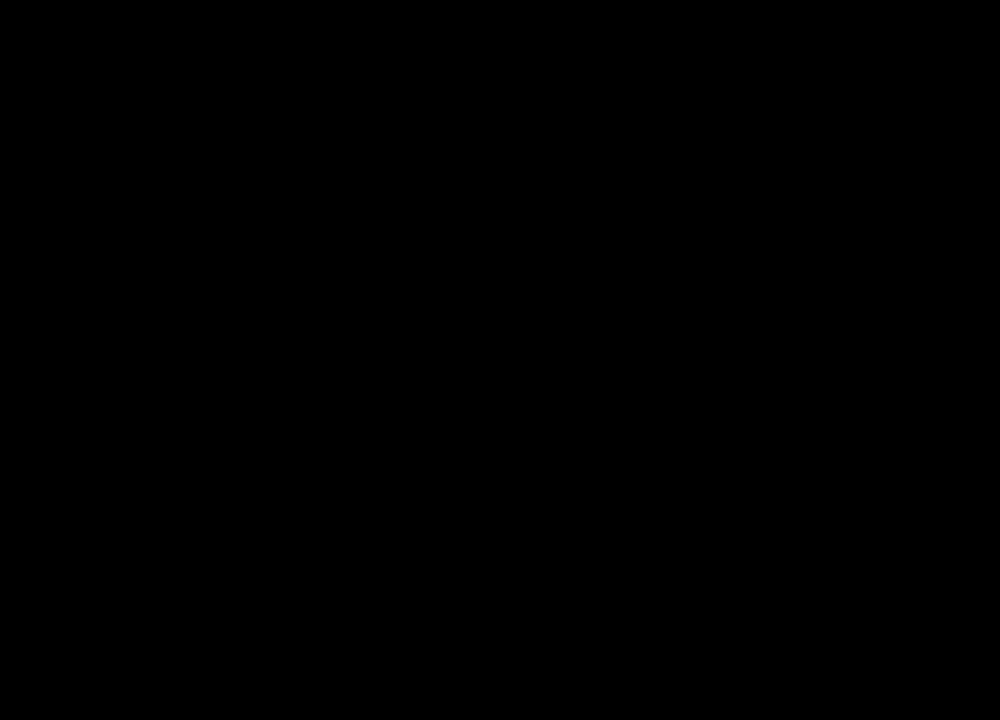
{"keys": ["ctrl"], "mouse": [], "events": []}
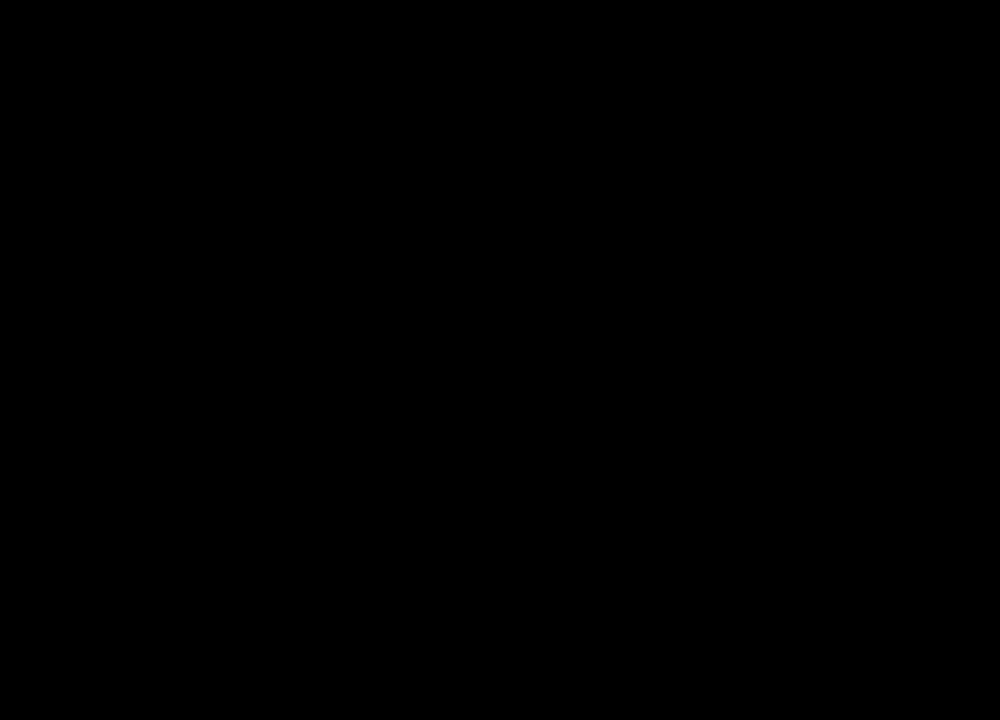
{"keys": ["ctrl"], "mouse": [], "events": []}
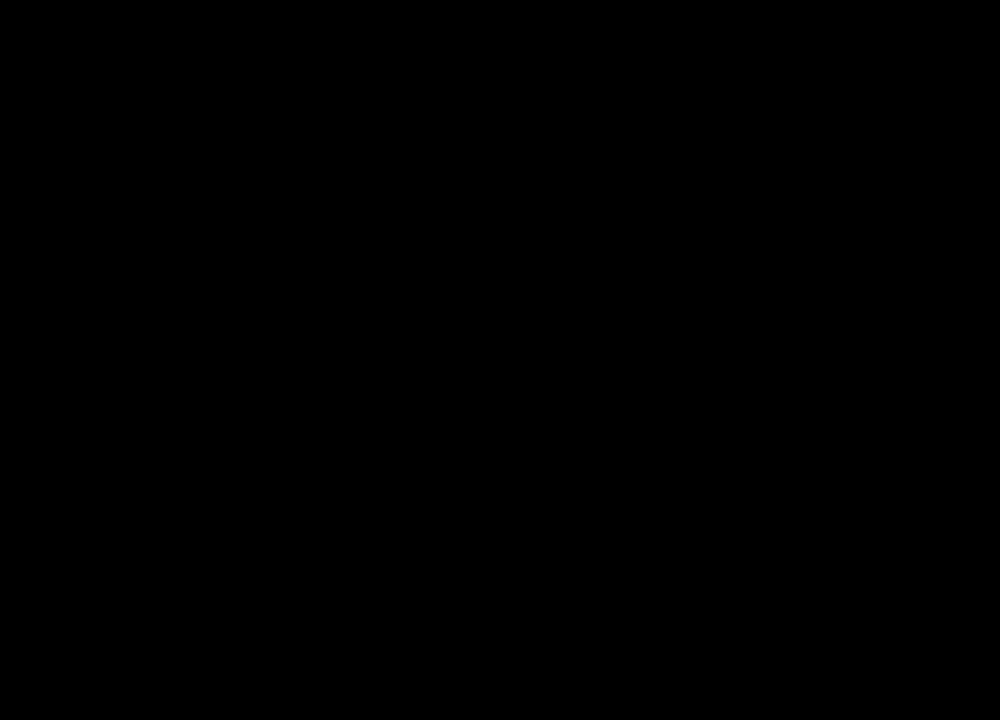
{"keys": ["ctrl"], "mouse": [], "events": []}
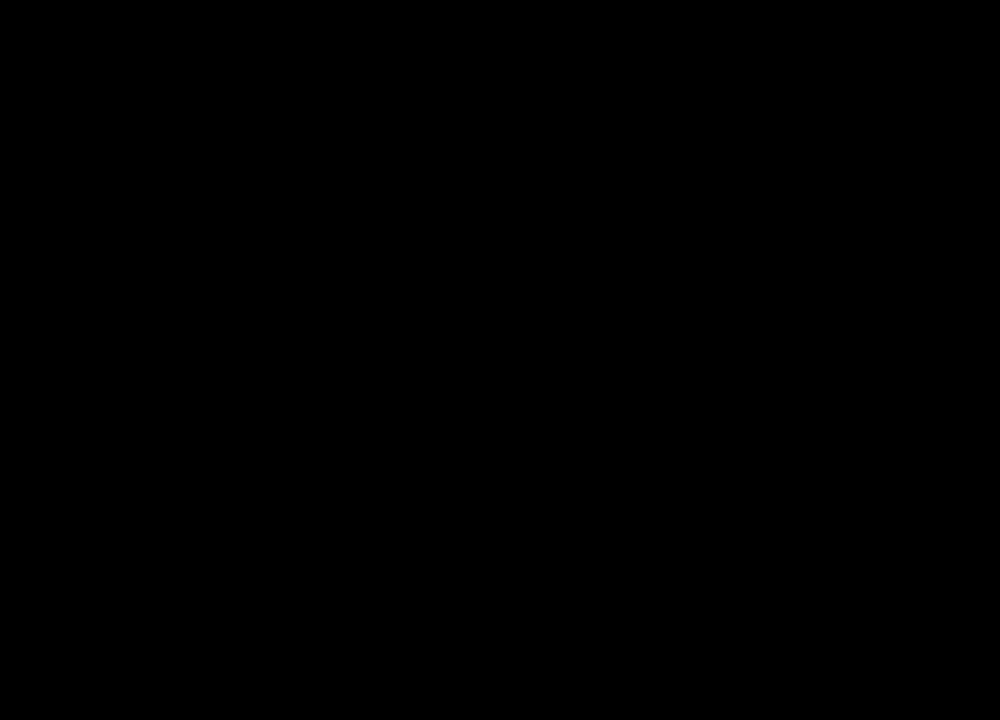
{"keys": ["ctrl"], "mouse": [], "events": [[233, "s", "down"], [400, "s", "up"]]}
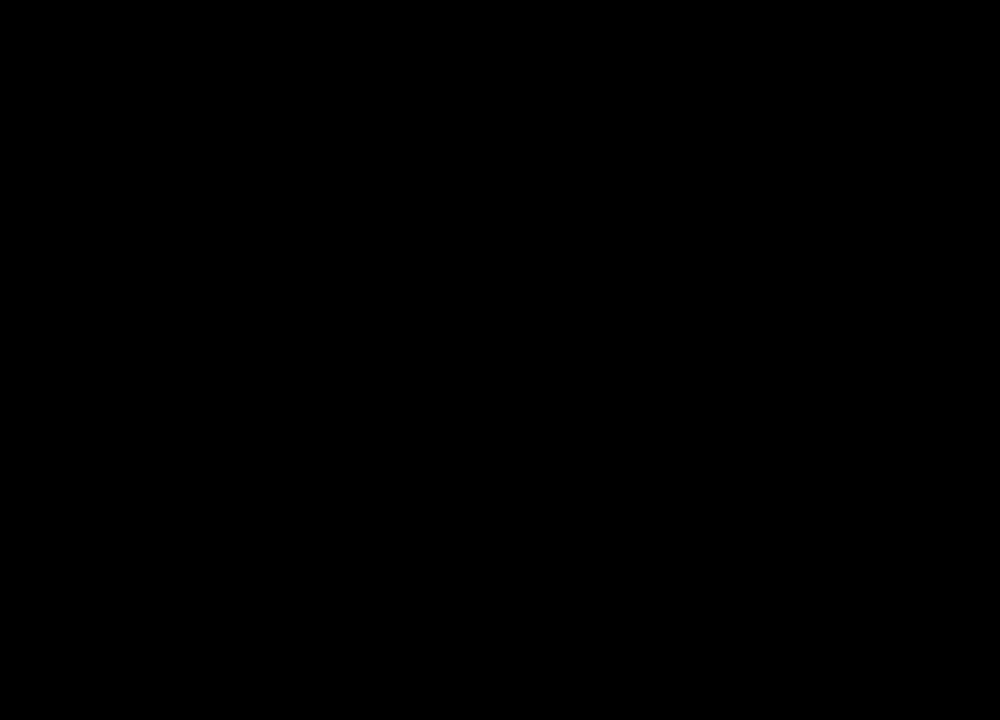
{"keys": ["ctrl"], "mouse": [], "events": []}
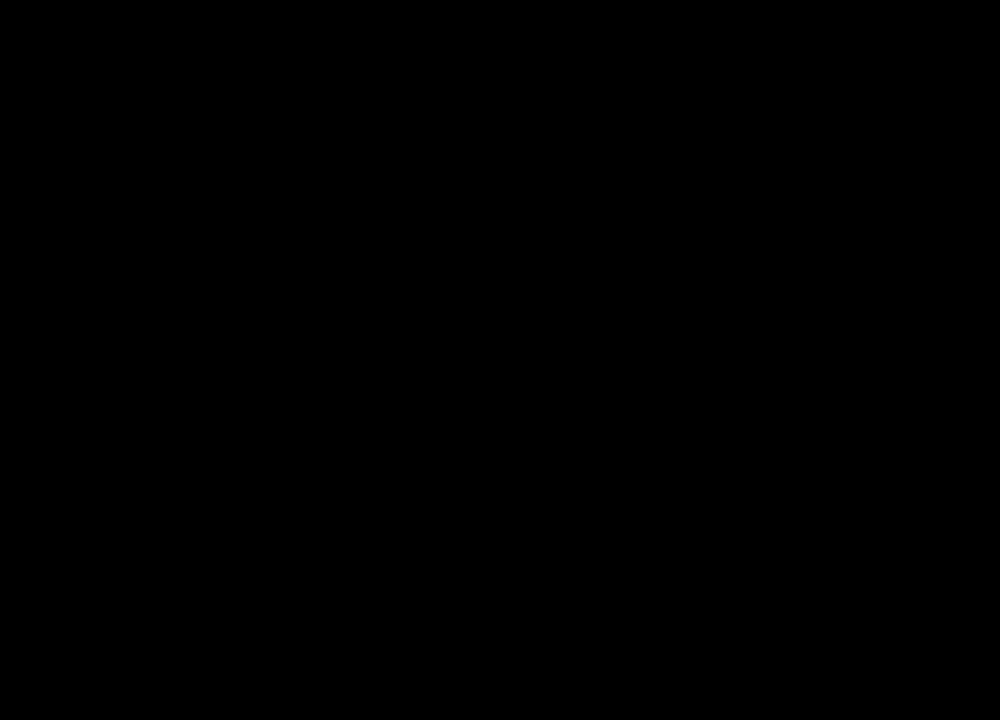
{"keys": ["ctrl"], "mouse": [], "events": []}
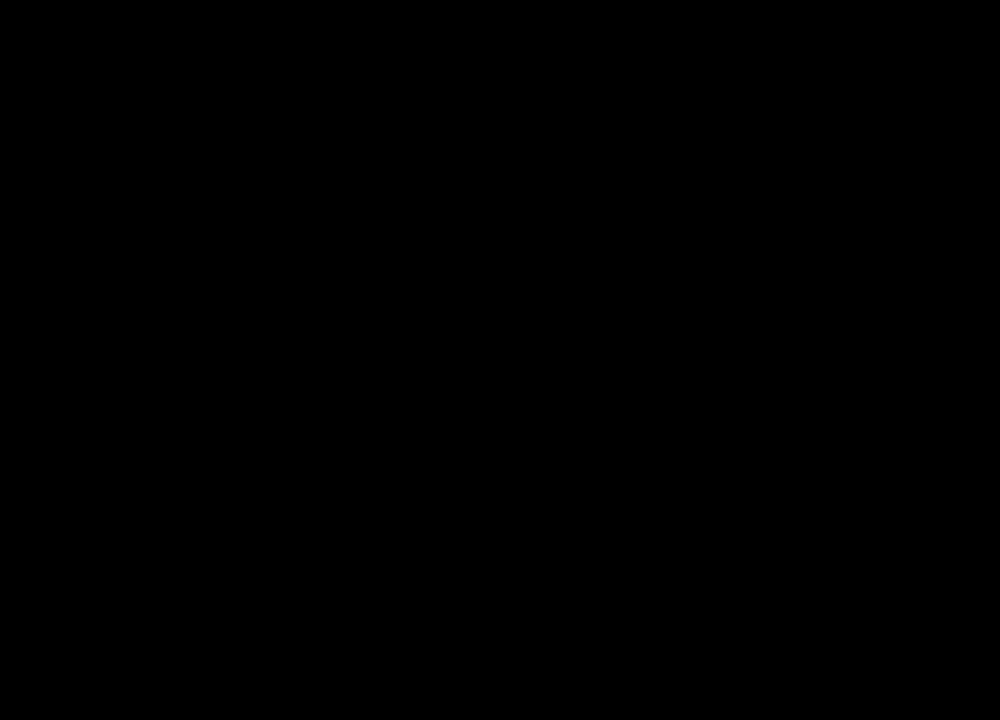
{"keys": ["ctrl"], "mouse": ["left"], "events": [[333, "mouse_left", "down"]]}
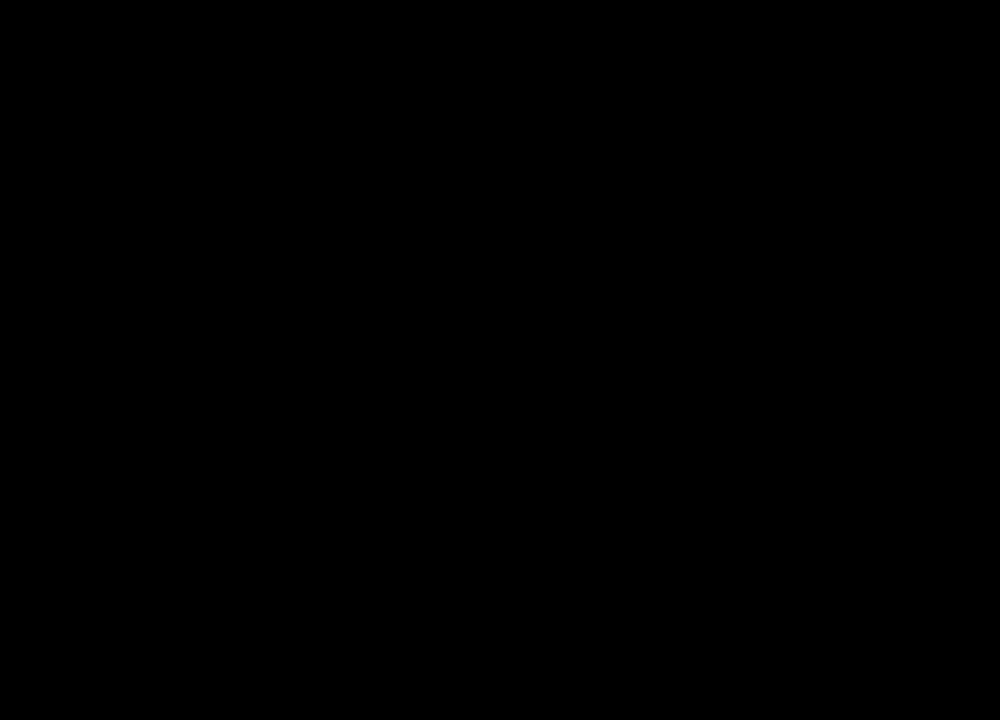
{"keys": ["ctrl"], "mouse": [], "events": [[100, "mouse_left", "up"]]}
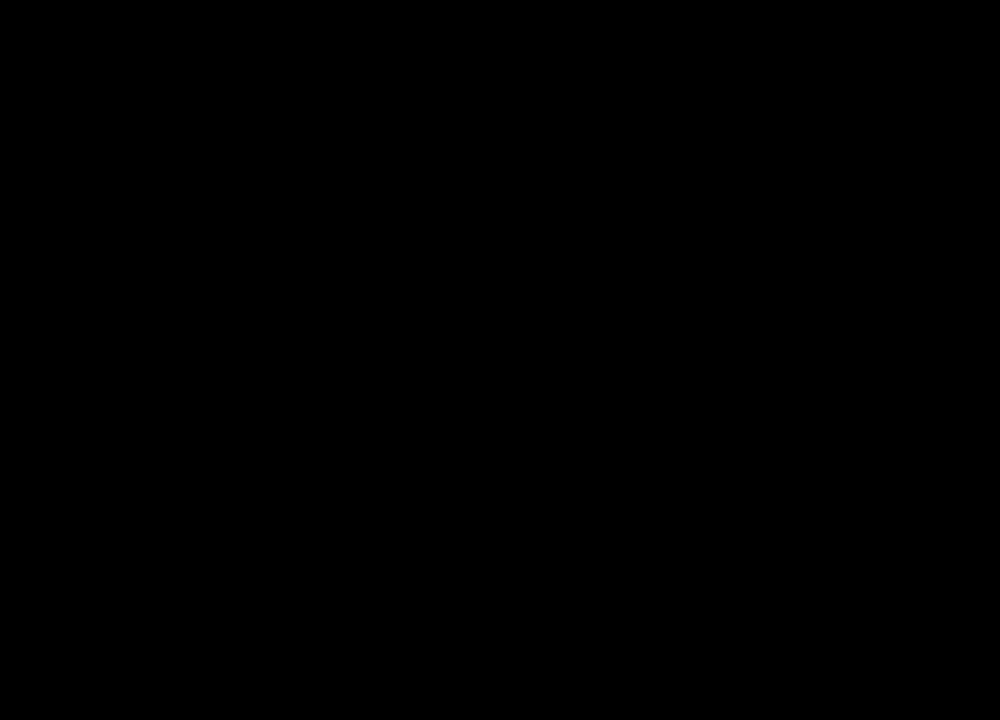
{"keys": ["ctrl"], "mouse": [], "events": []}
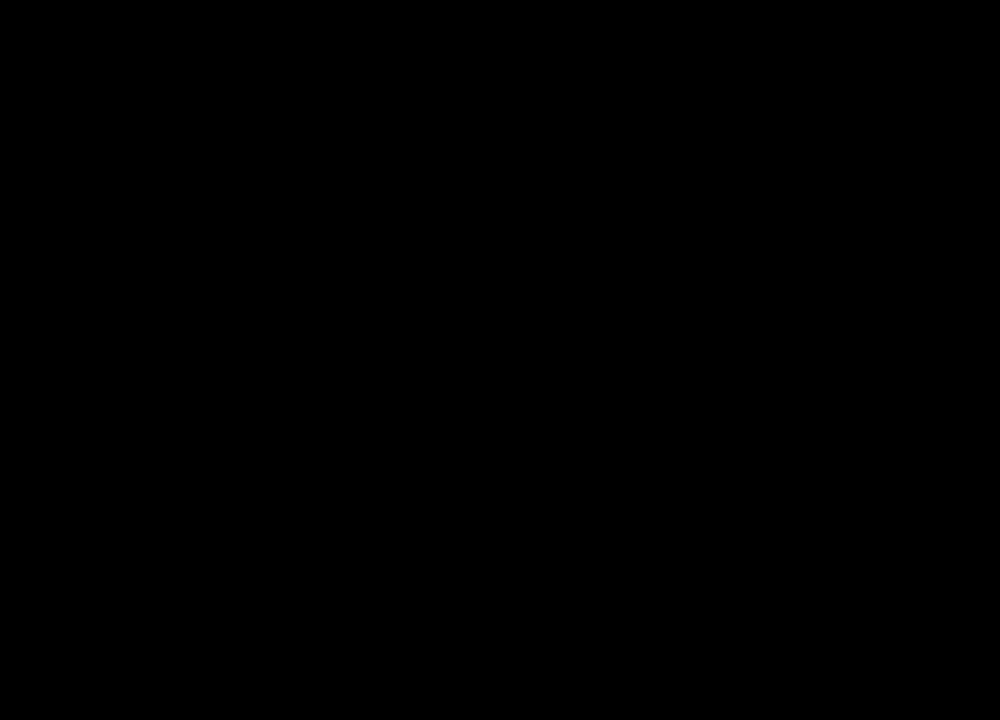
{"keys": ["ctrl", "shift", "tab"], "mouse": [], "events": [[400, "shift", "down"], [467, "tab", "down"]]}
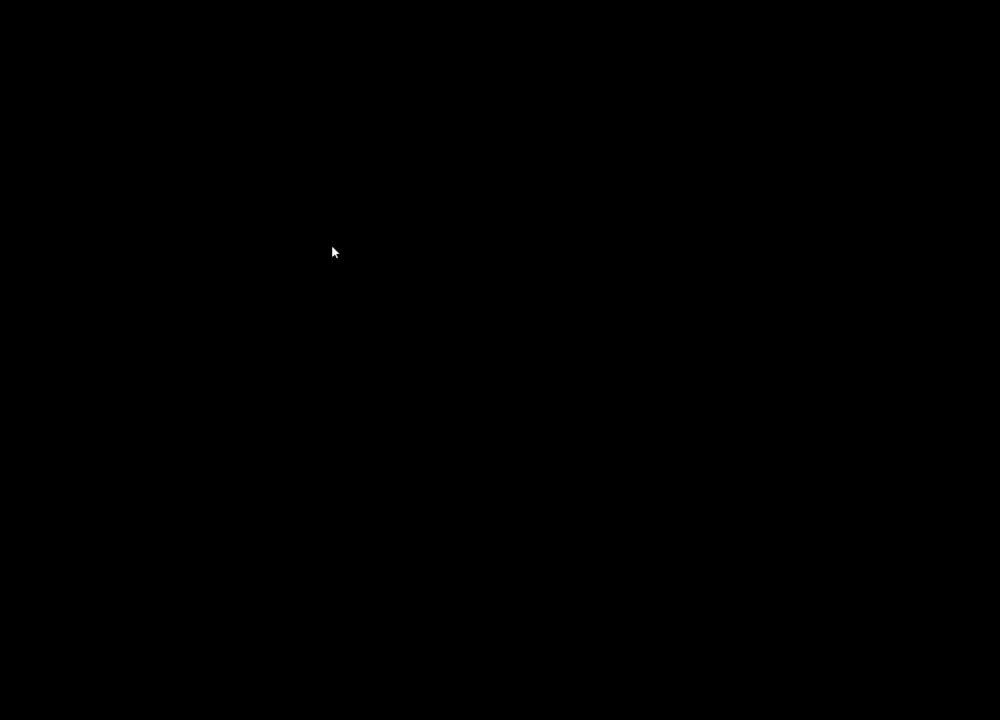
{"keys": ["ctrl"], "mouse": [], "events": [[100, "shift", "up"], [100, "tab", "up"]]}
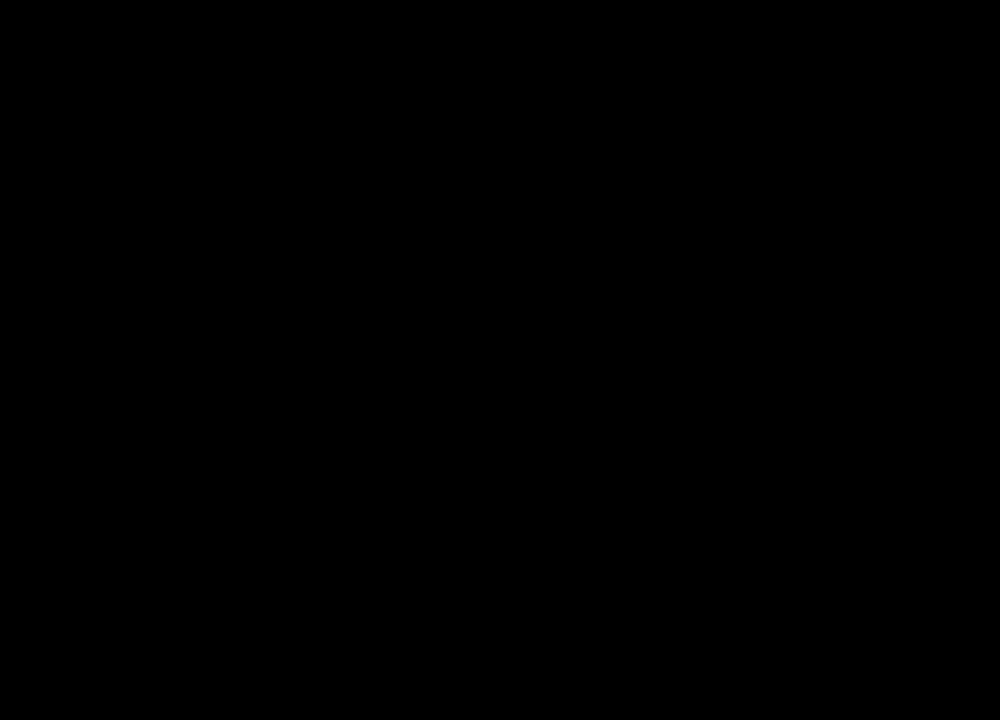
{"keys": ["ctrl"], "mouse": [], "events": []}
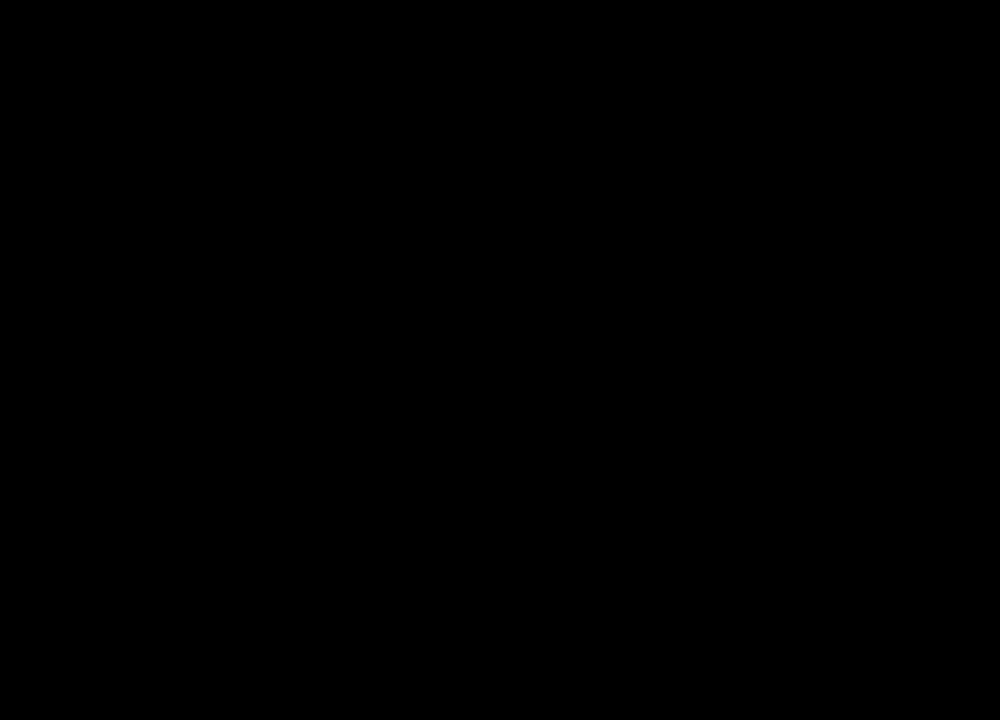
{"keys": ["ctrl"], "mouse": [], "events": []}
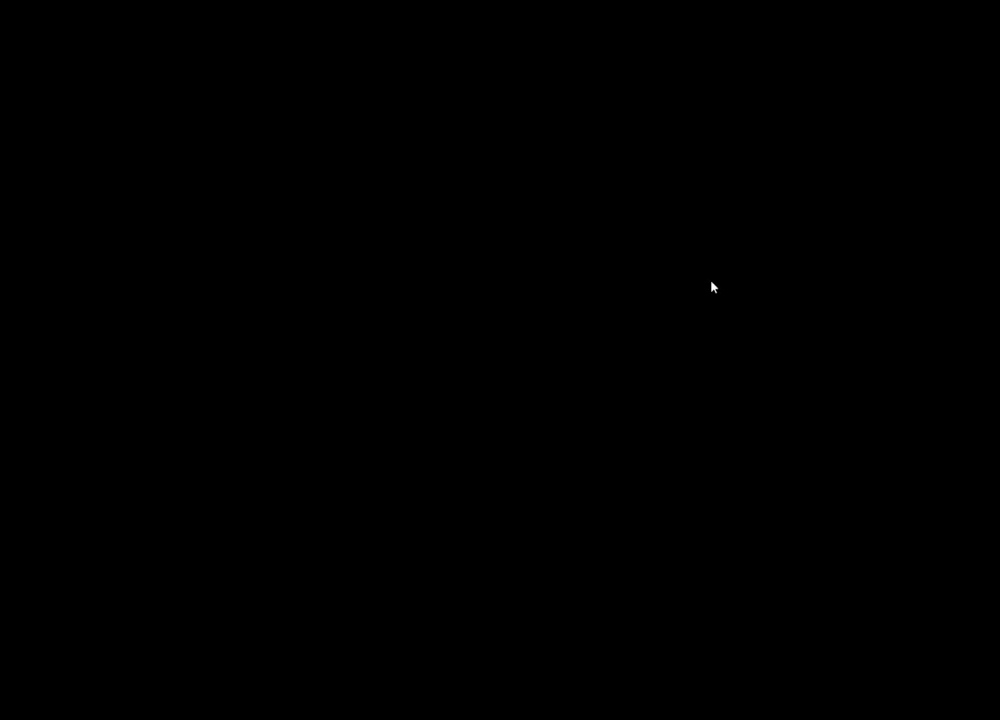
{"keys": ["ctrl", "shift", "tab"], "mouse": [], "events": [[300, "mouse_left", "down"], [433, "mouse_left", "up"], [467, "shift", "down"], [467, "tab", "down"]]}
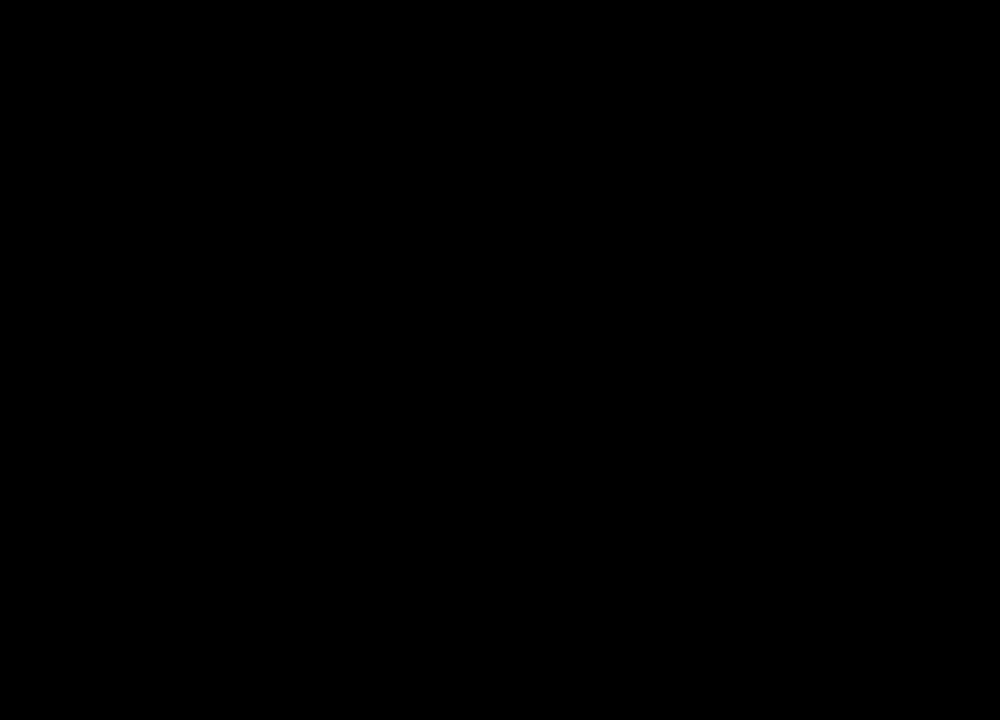
{"keys": ["ctrl"], "mouse": [], "events": [[133, "tab", "up"], [167, "shift", "up"]]}
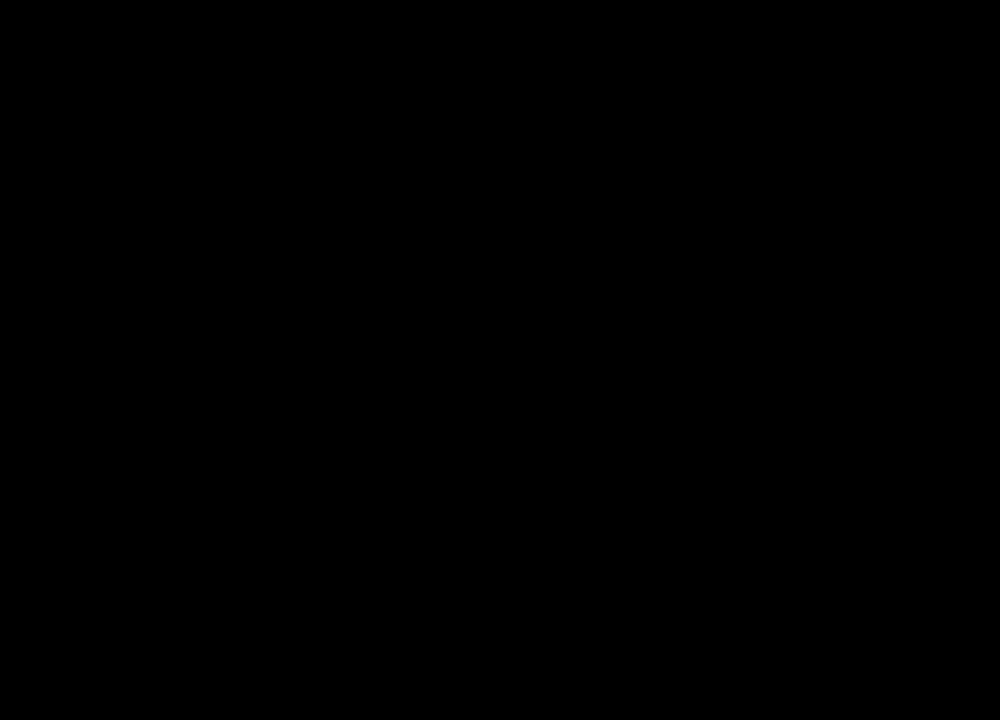
{"keys": ["ctrl"], "mouse": [], "events": []}
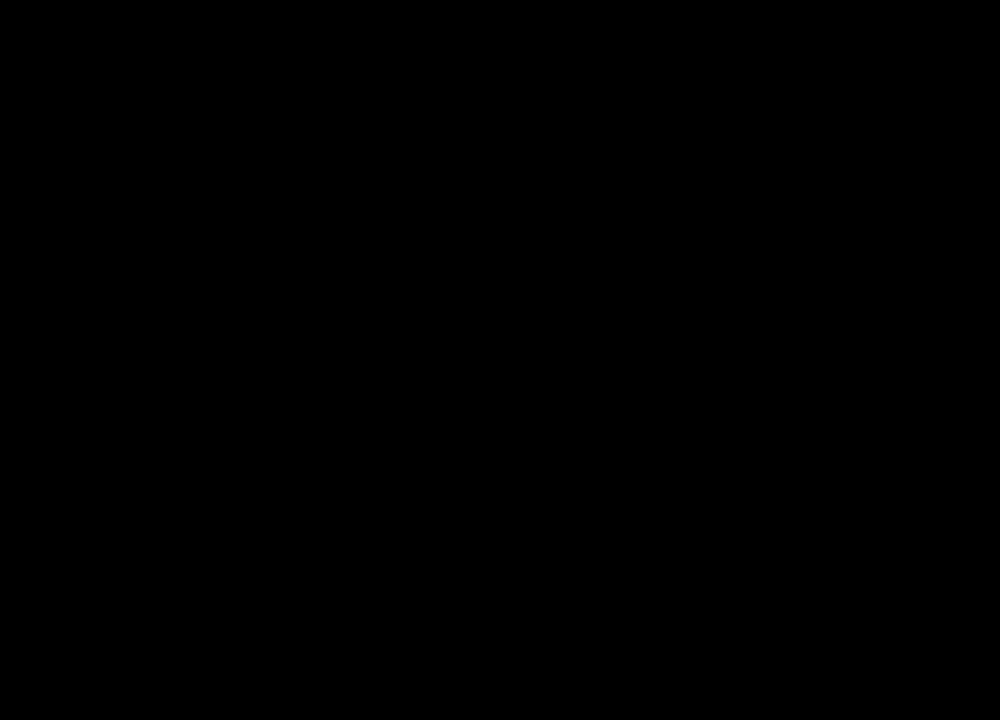
{"keys": ["ctrl"], "mouse": [], "events": []}
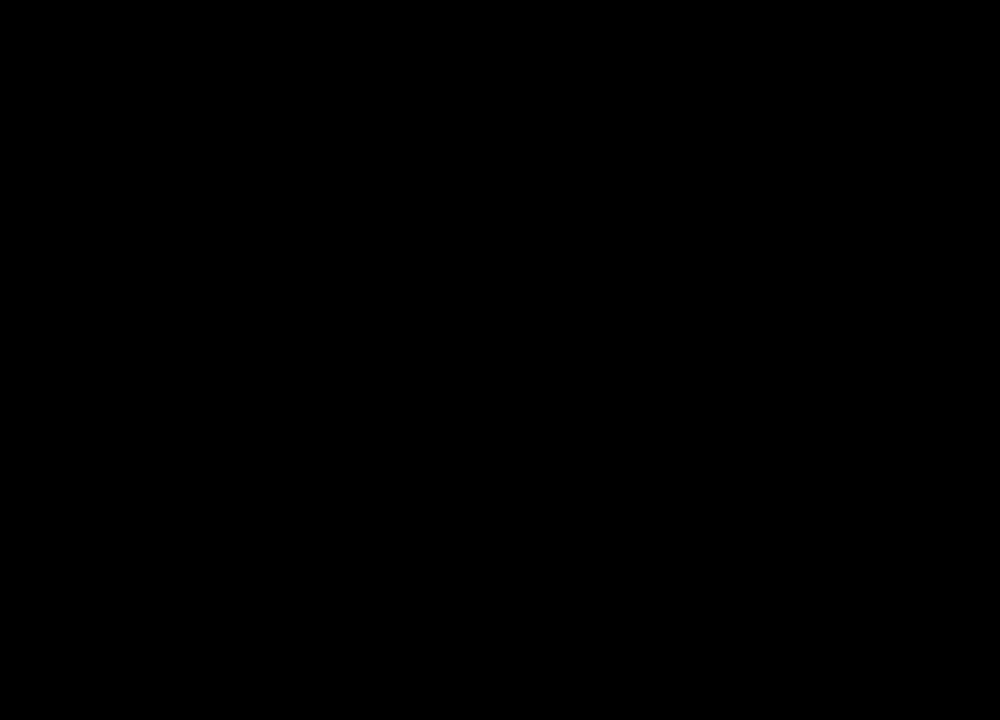
{"keys": ["ctrl"], "mouse": [], "events": []}
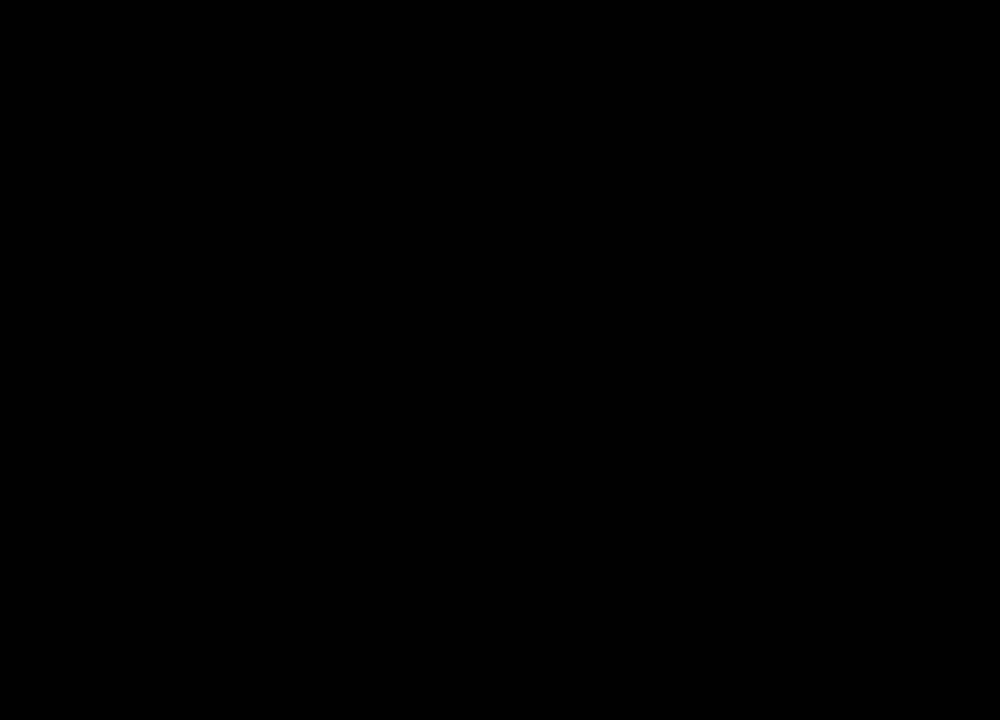
{"keys": ["ctrl"], "mouse": [], "events": []}
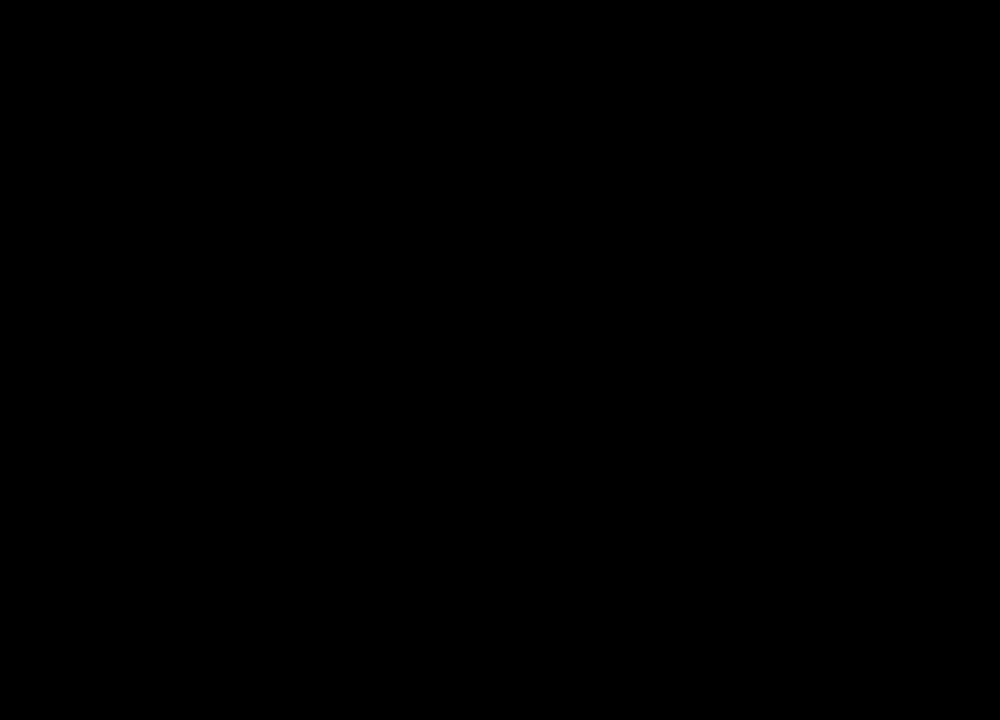
{"keys": ["ctrl"], "mouse": [], "events": []}
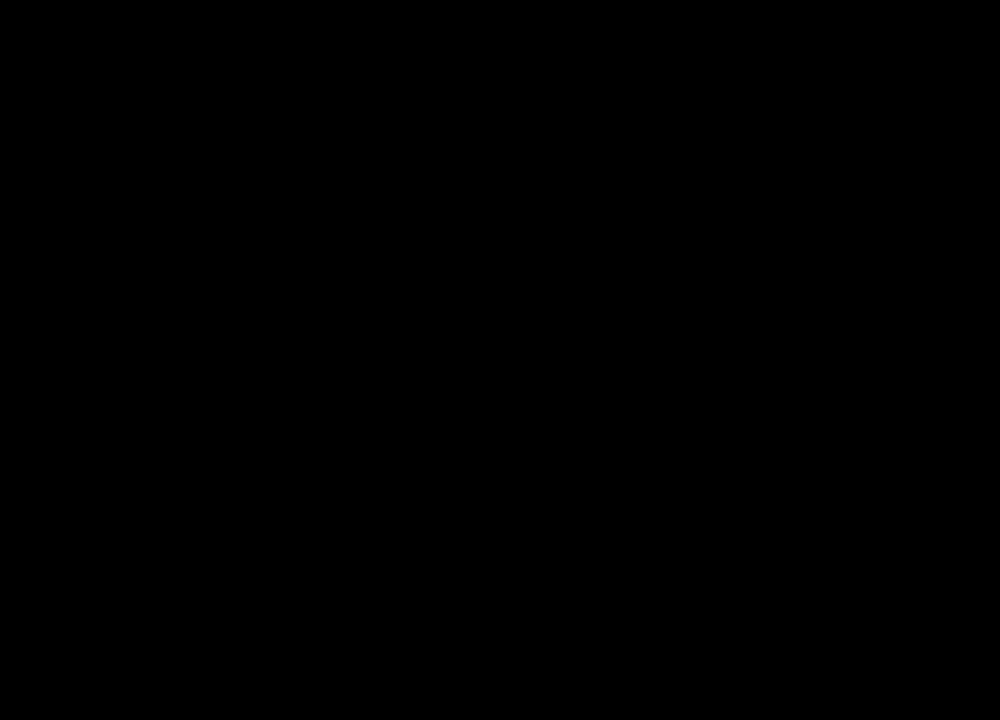
{"keys": ["ctrl"], "mouse": [], "events": []}
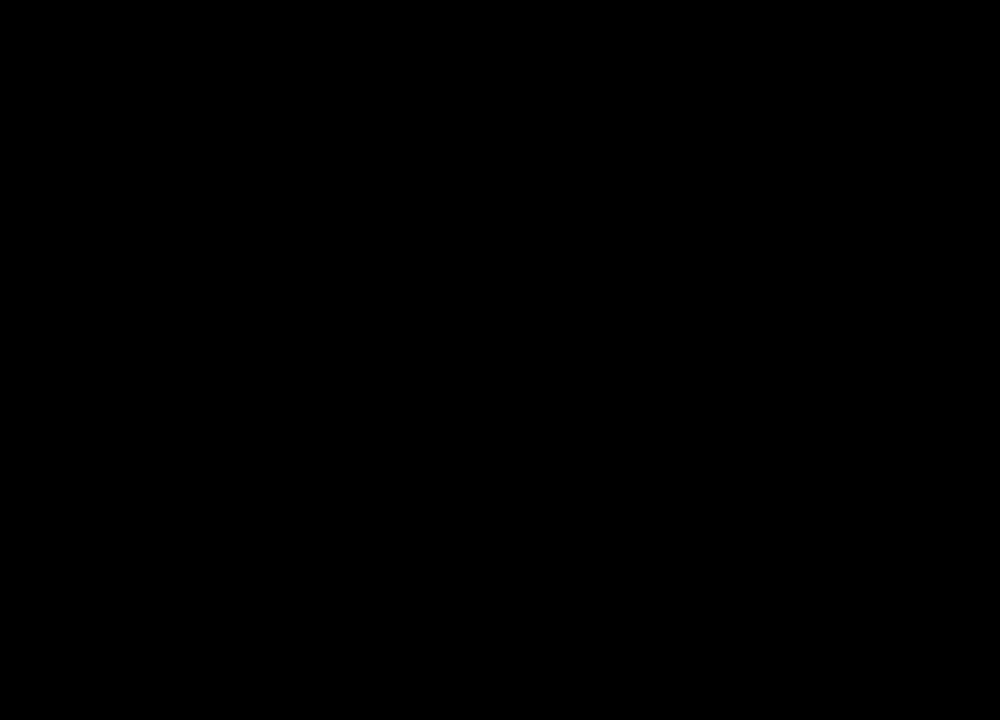
{"keys": ["ctrl"], "mouse": [], "events": []}
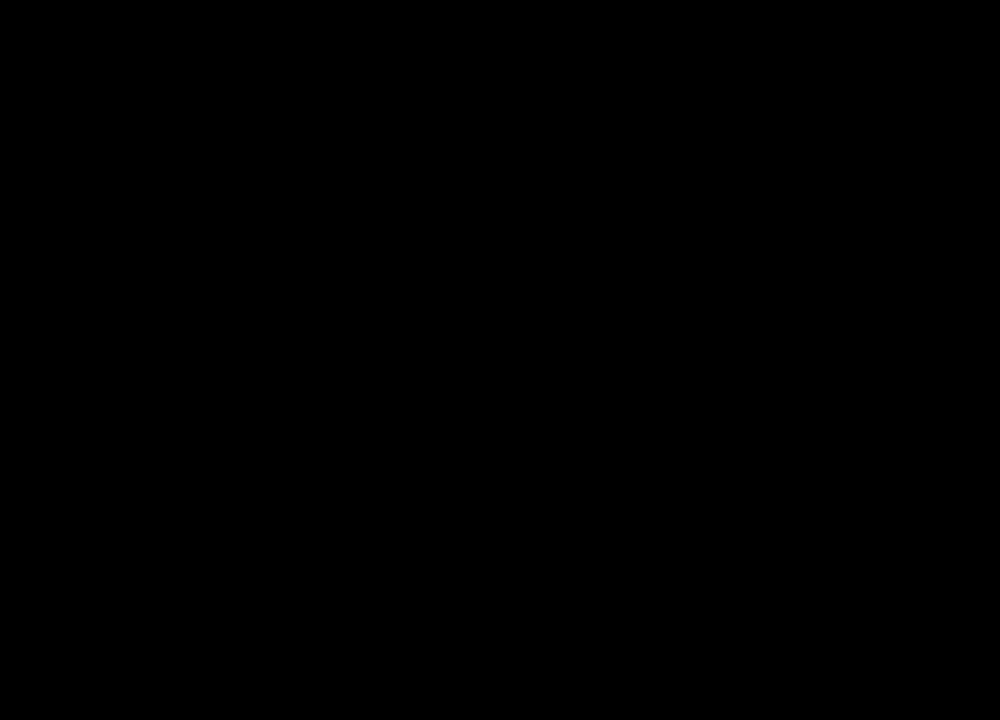
{"keys": ["ctrl"], "mouse": [], "events": [[33, "shift", "down"], [33, "tab", "down"], [200, "tab", "up"], [233, "shift", "up"]]}
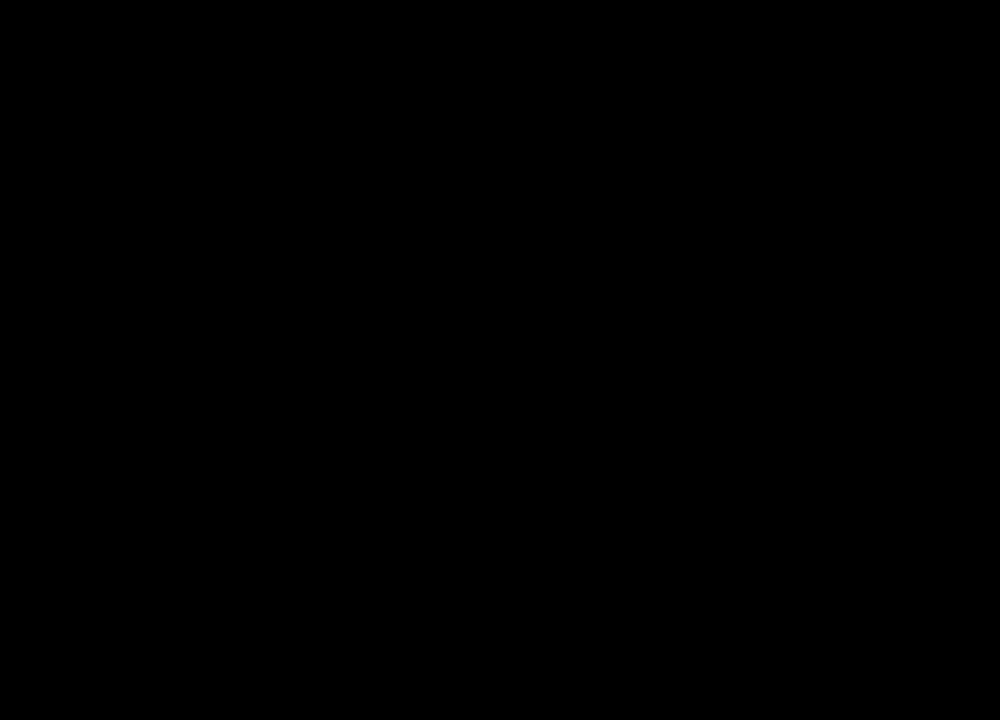
{"keys": ["ctrl"], "mouse": [], "events": []}
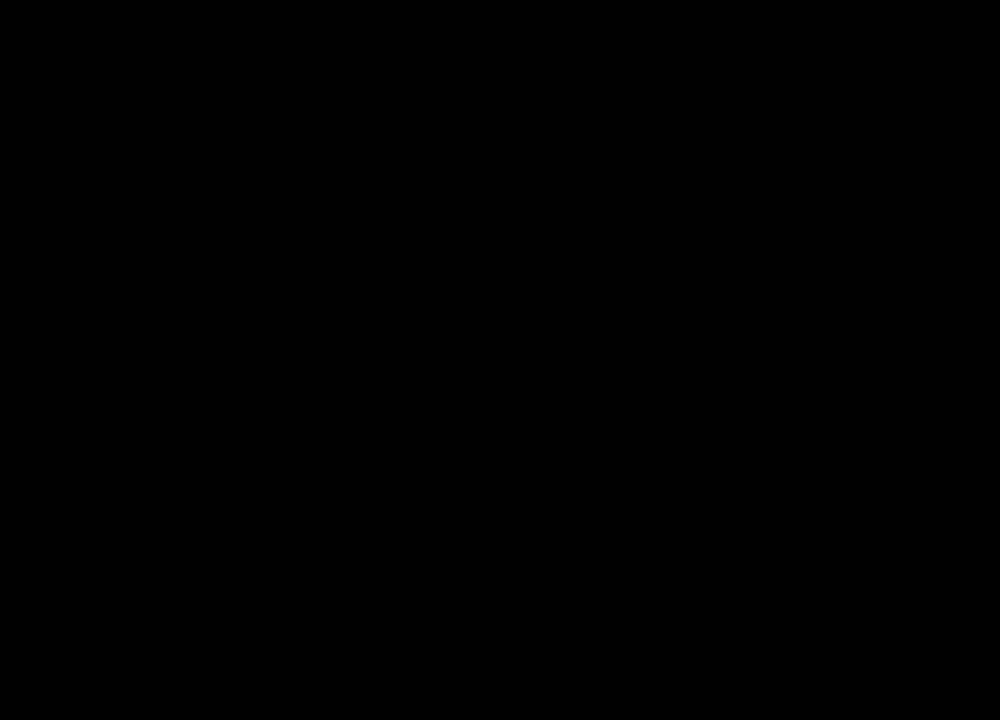
{"keys": ["ctrl"], "mouse": [], "events": []}
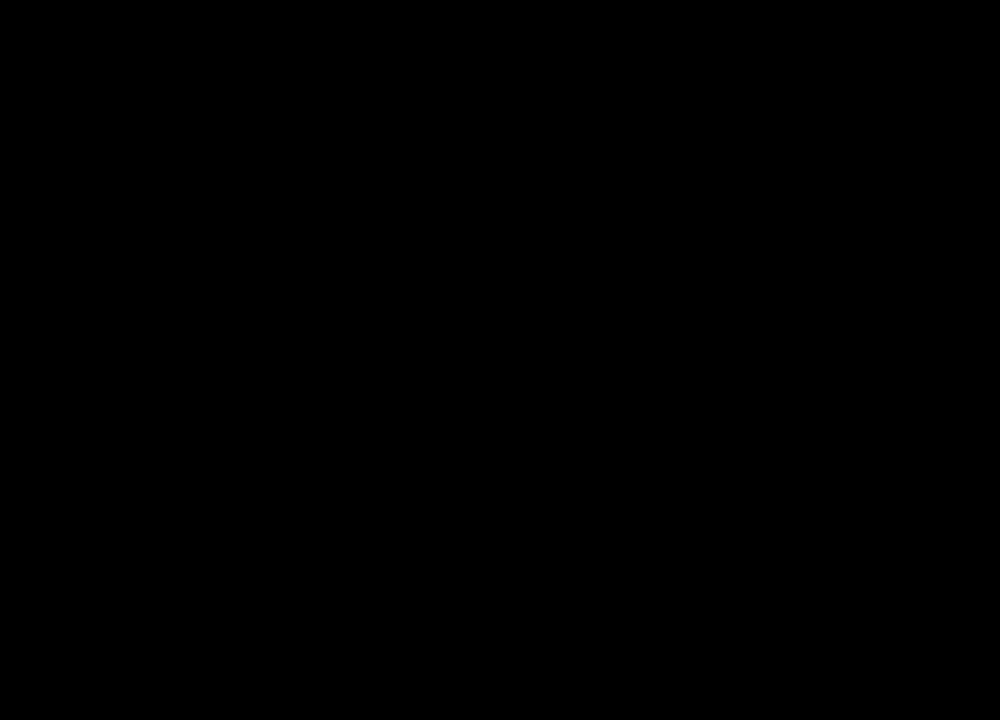
{"keys": ["ctrl"], "mouse": [], "events": [[67, "mouse_left", "down"], [133, "mouse_left", "up"]]}